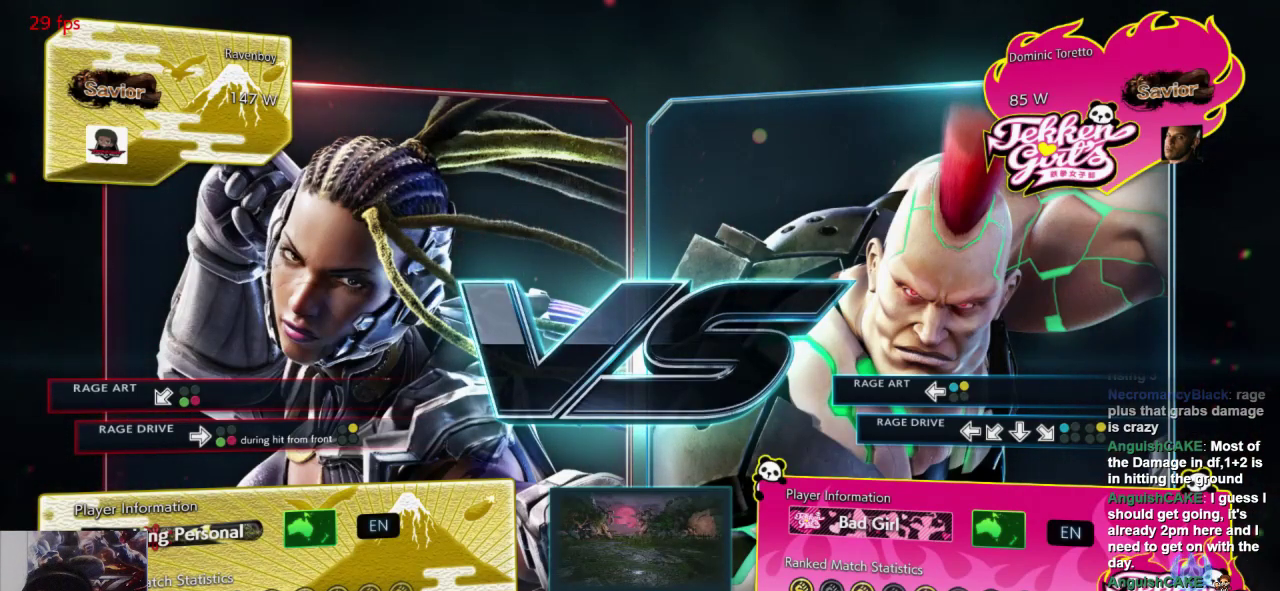
Gameplay with a controller (arcade stick); each line is a JSON object with the inputs held at the frame after it (dt_ms = milliseconds from this image to that frame). "events" lists button and stick changes between this image and that frame as [ms after this image, input, new state], when the widget could be followed in between. Not read: L3 R3.
{"dt_ms": 500, "buttons": [], "left_stick": "center", "events": [[333, "L1", "down"], [367, "SQUARE", "down"], [400, "L1", "up"], [500, "SQUARE", "up"]]}
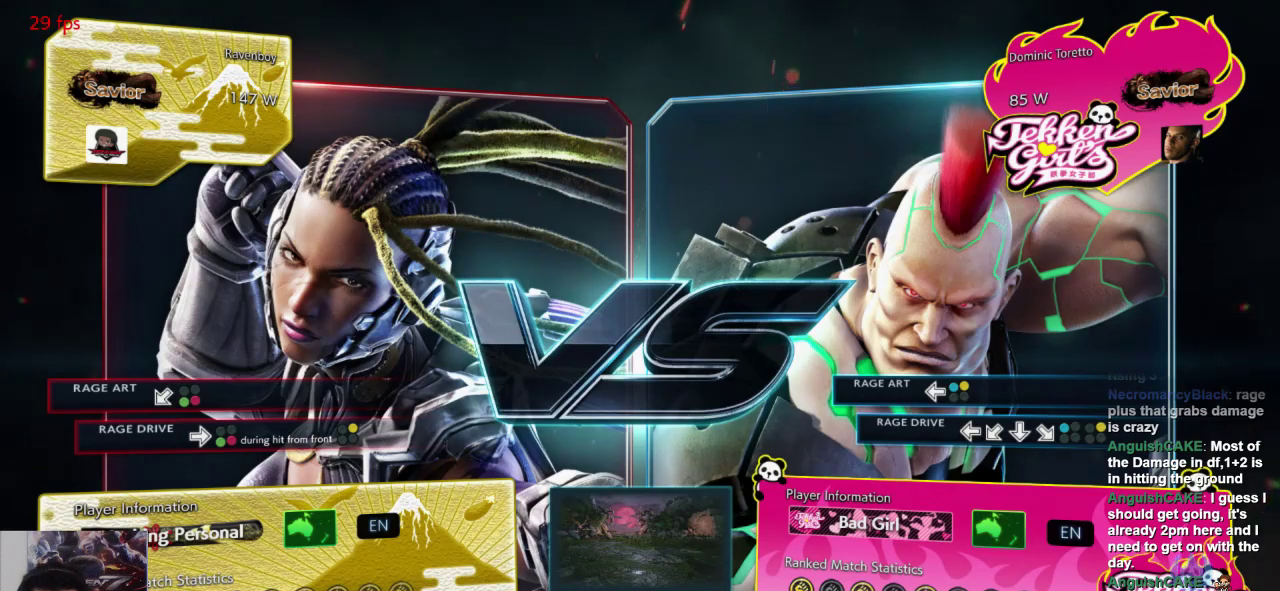
{"dt_ms": 500, "buttons": [], "left_stick": "center", "events": [[33, "L1", "down"], [133, "L1", "up"]]}
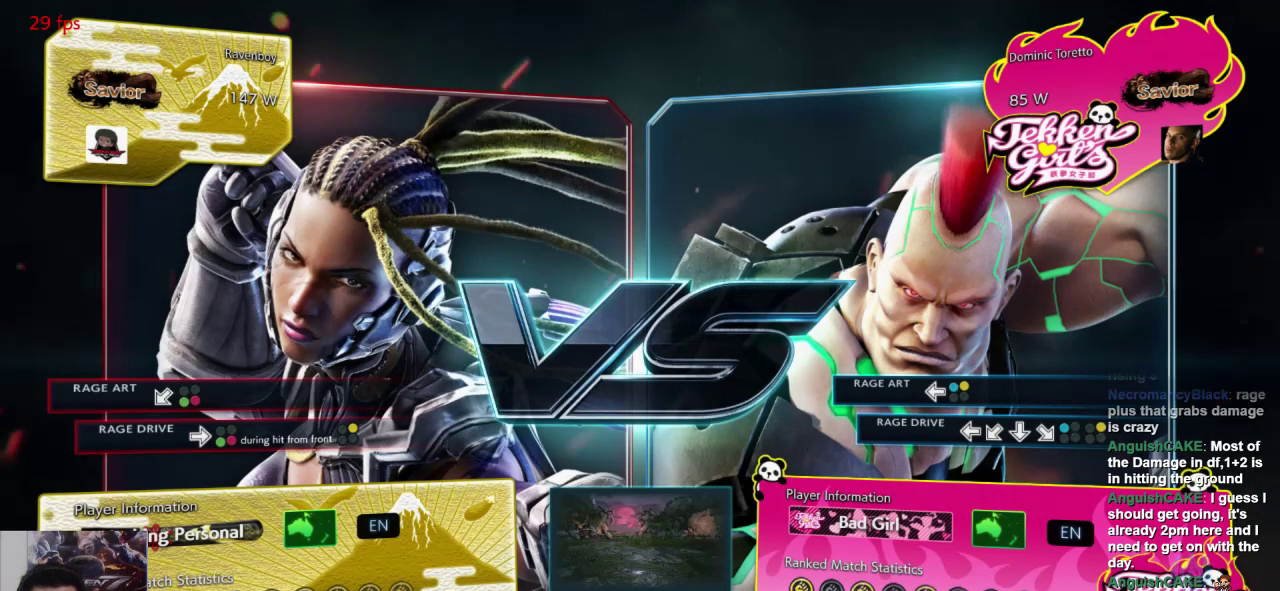
{"dt_ms": 500, "buttons": ["L1", "L2"], "left_stick": "center", "events": [[217, "L1", "down"], [317, "L1", "up"], [417, "L1", "down"], [483, "L2", "down"]]}
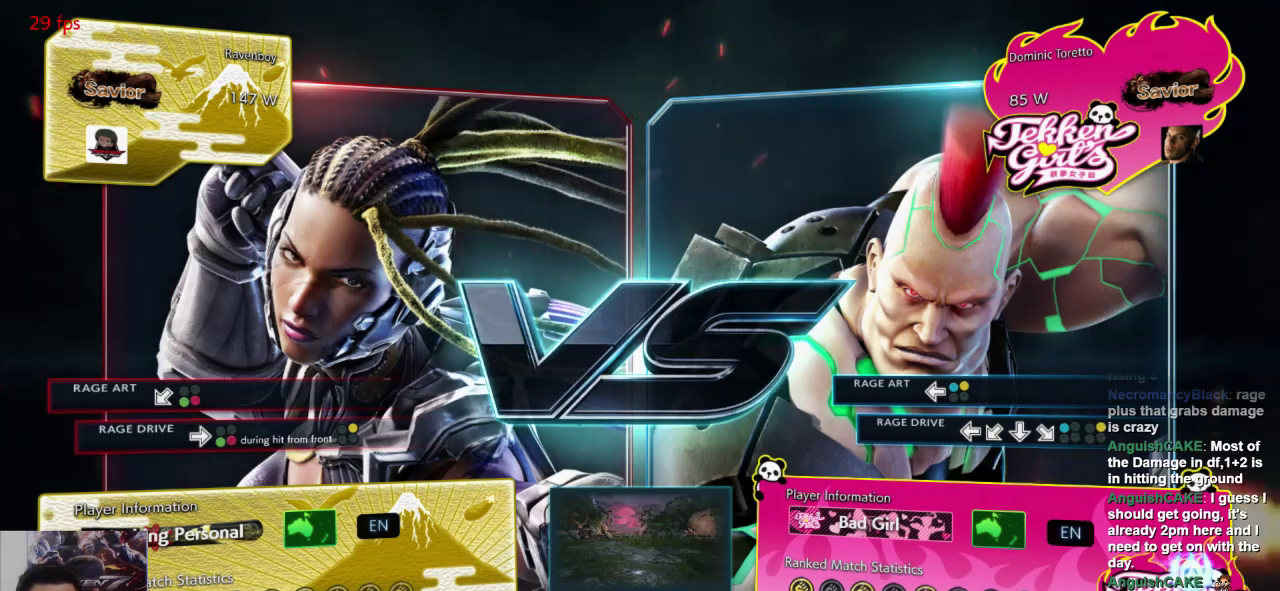
{"dt_ms": 1000, "buttons": [], "left_stick": "center"}
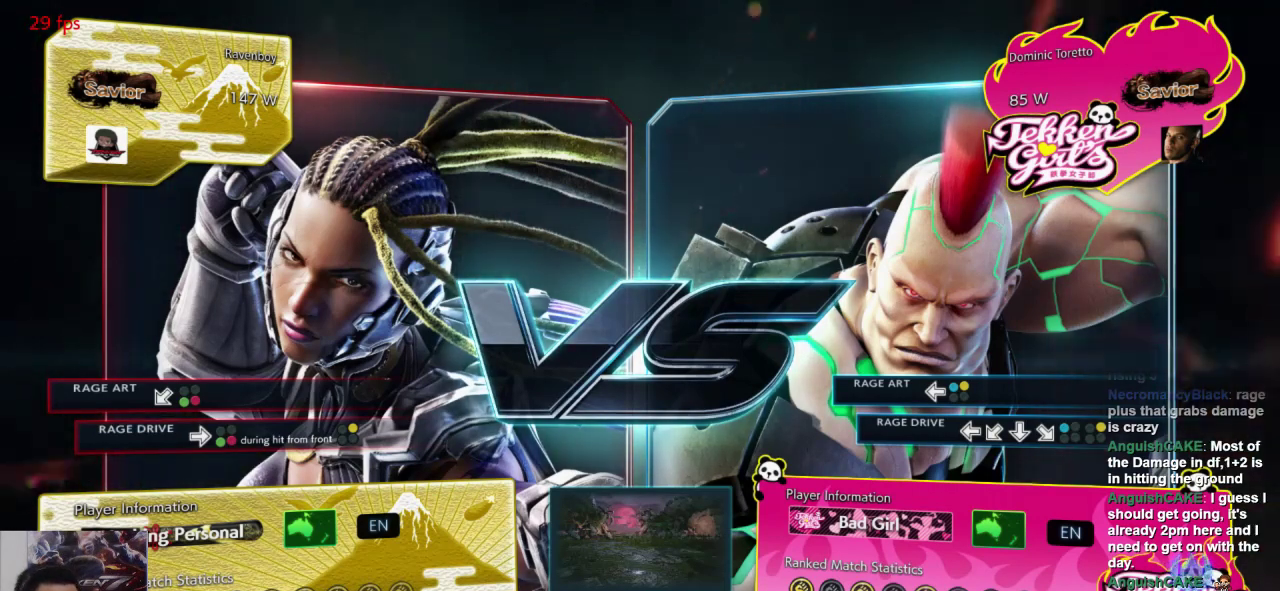
{"dt_ms": 500, "buttons": [], "left_stick": "center", "events": [[33, "L1", "down"], [83, "L1", "up"]]}